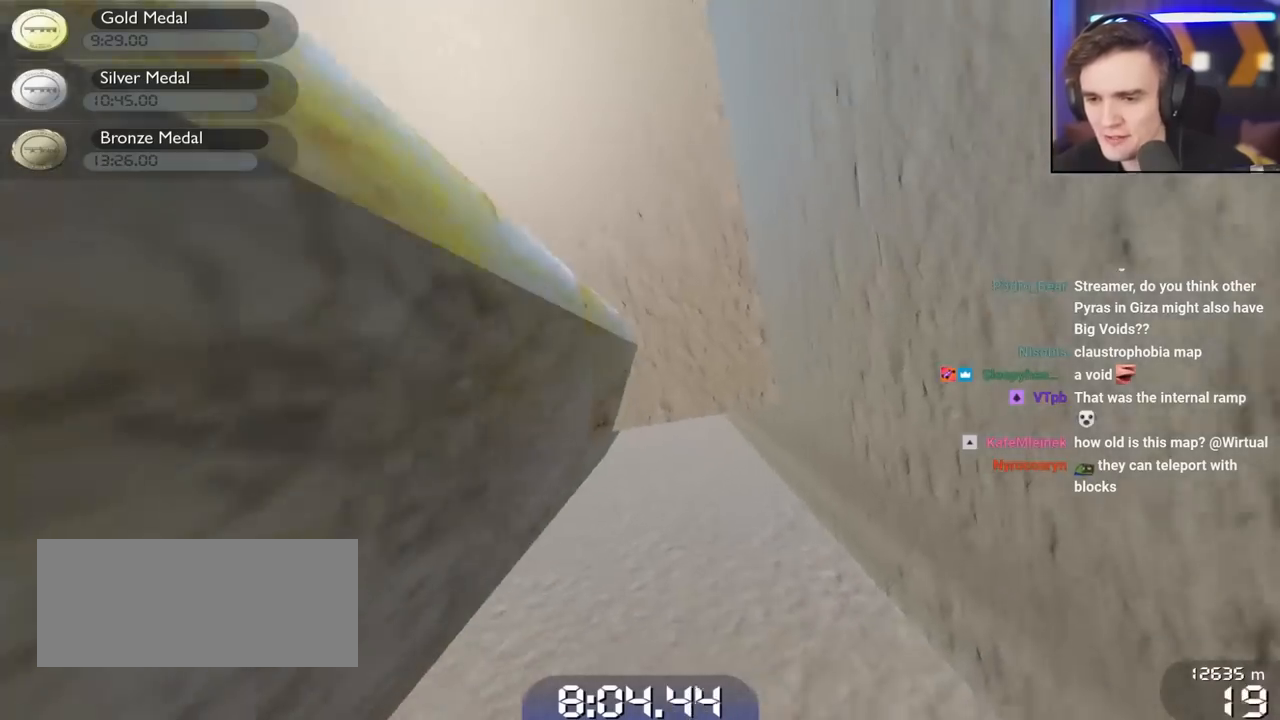
Gameplay with keyboard; each line is a JSON object with the keys held at the frame after it. "events" lists presses ("down") and releases ("up") of "brake", "down", "left", "right" and "up" between this image and that frame as [ms after this image, input, new state], when the widget could be followed in between. No other keys are recorded. Mouse input is not recorded. Key names are as the overlay labels them; some are game actions (e.g. jump) rather than physical keys.
{"keys": ["up"], "events": [[200, "left", "down"], [333, "left", "up"]]}
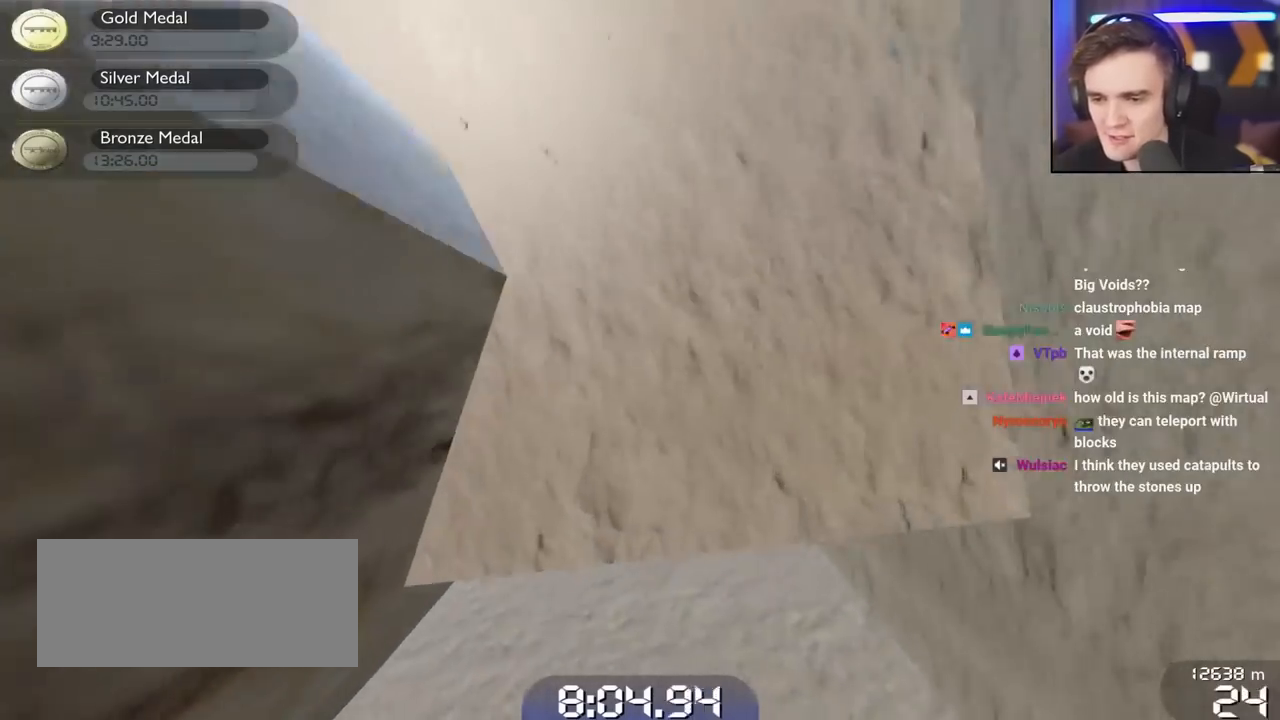
{"keys": ["right", "up"], "events": [[167, "left", "down"], [267, "left", "up"], [500, "right", "down"]]}
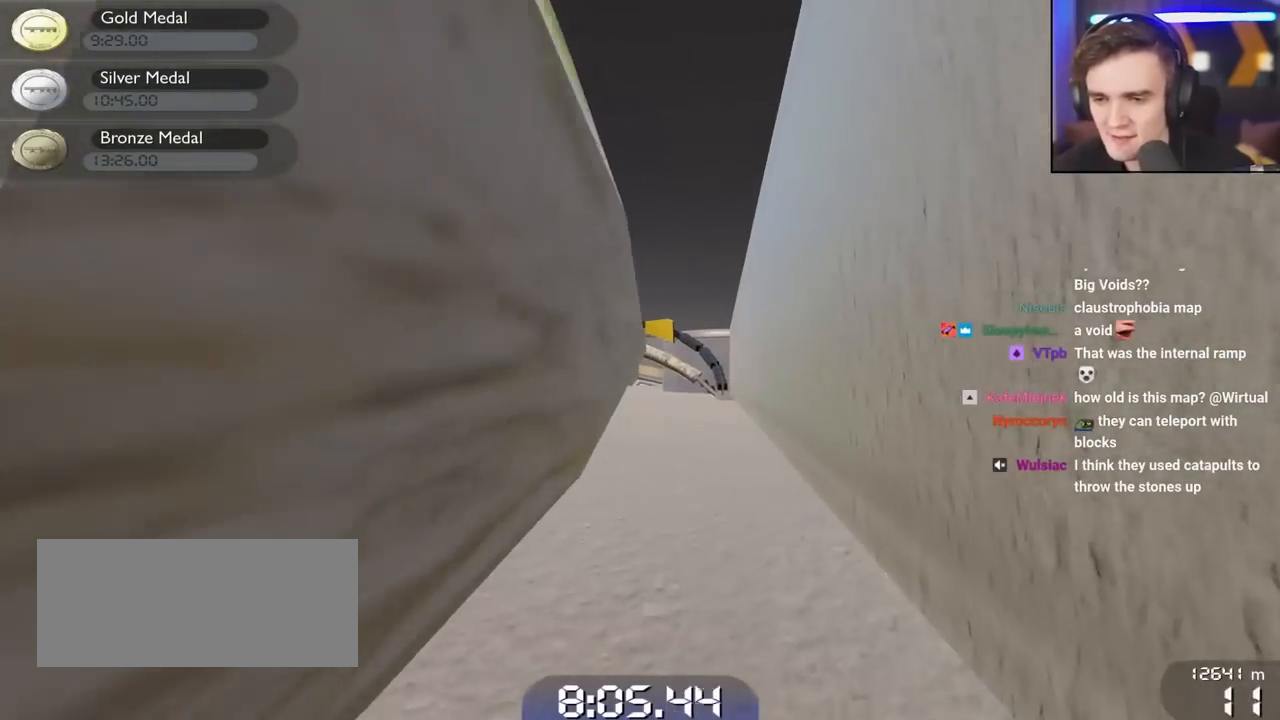
{"keys": ["up"], "events": [[83, "right", "up"]]}
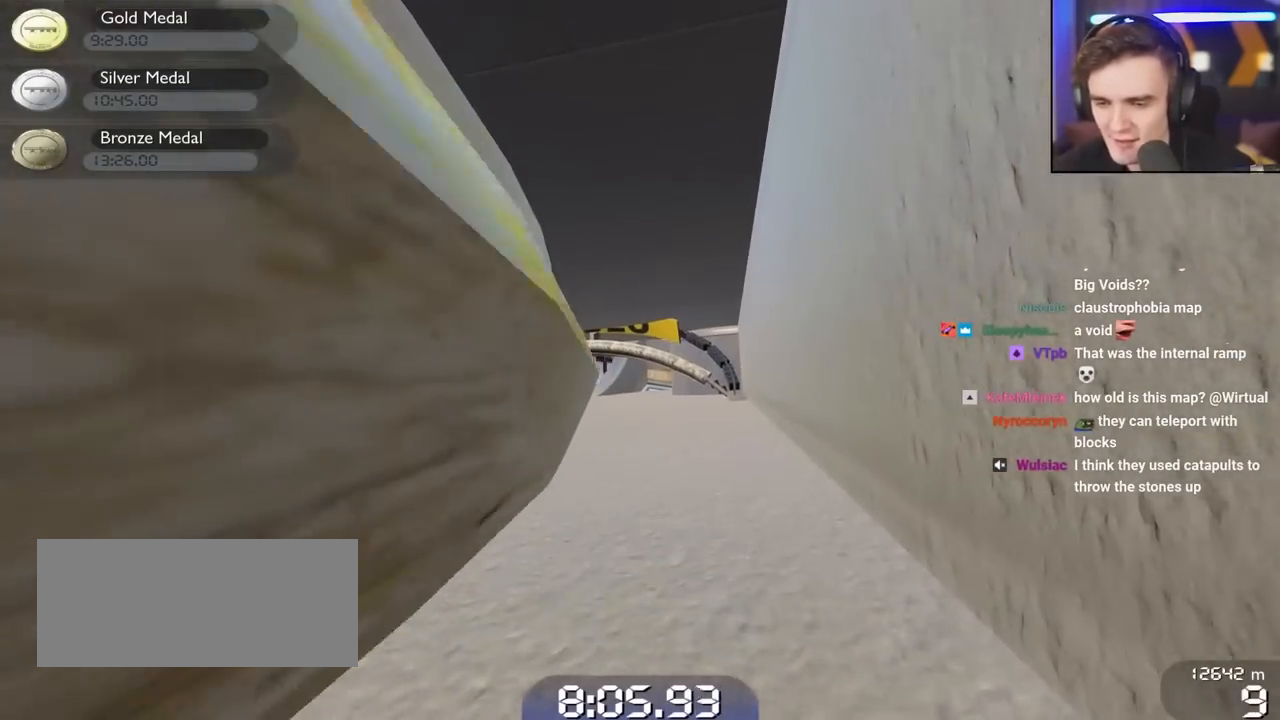
{"keys": ["up"], "events": []}
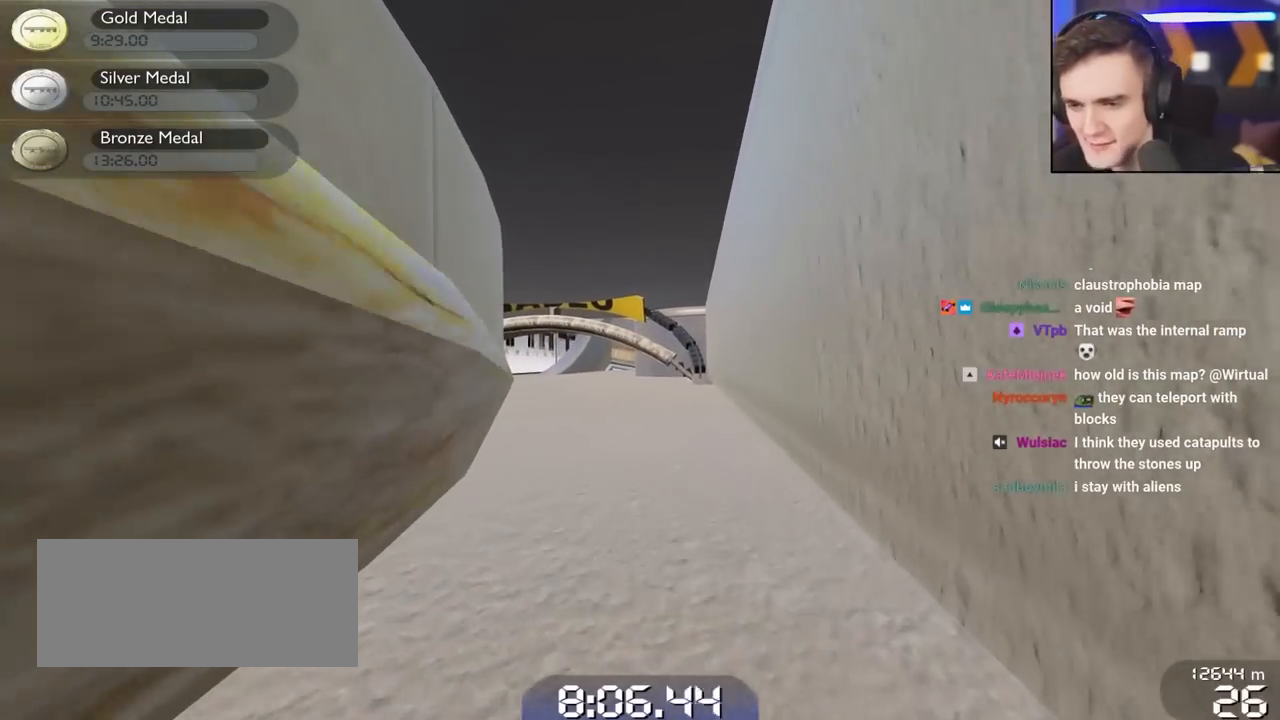
{"keys": ["up"], "events": [[300, "left", "down"], [400, "left", "up"]]}
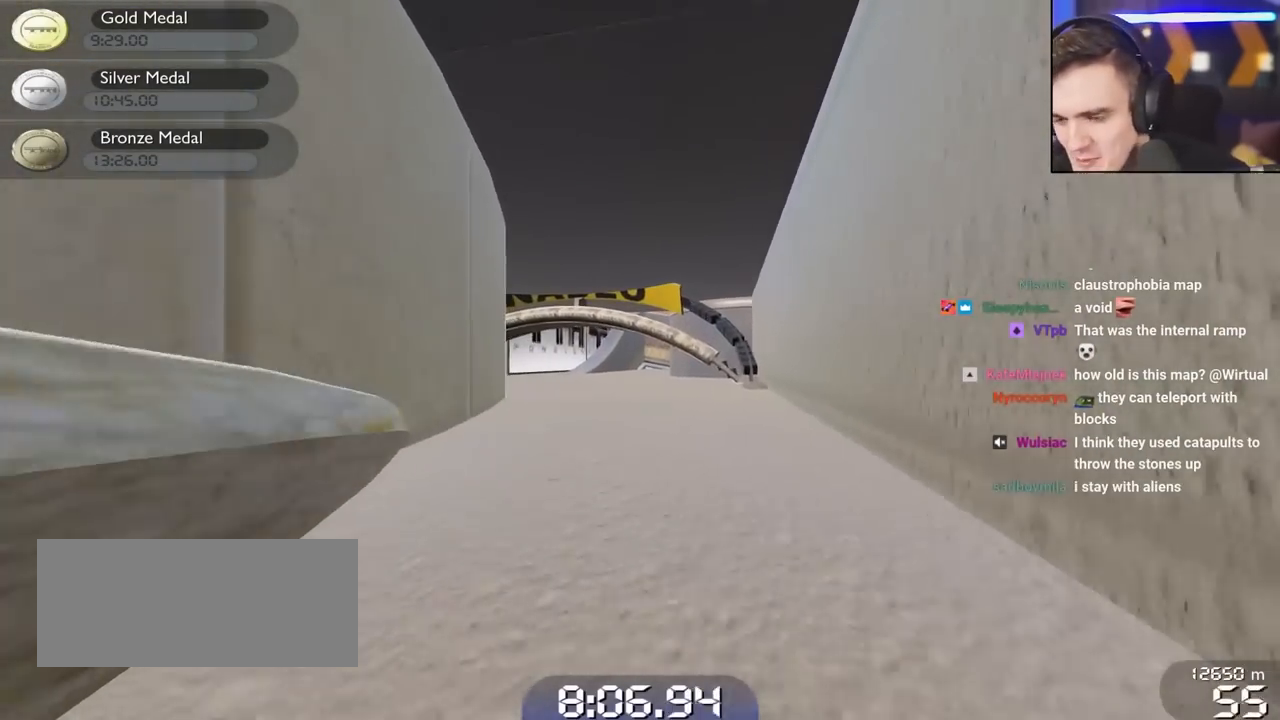
{"keys": ["up"], "events": []}
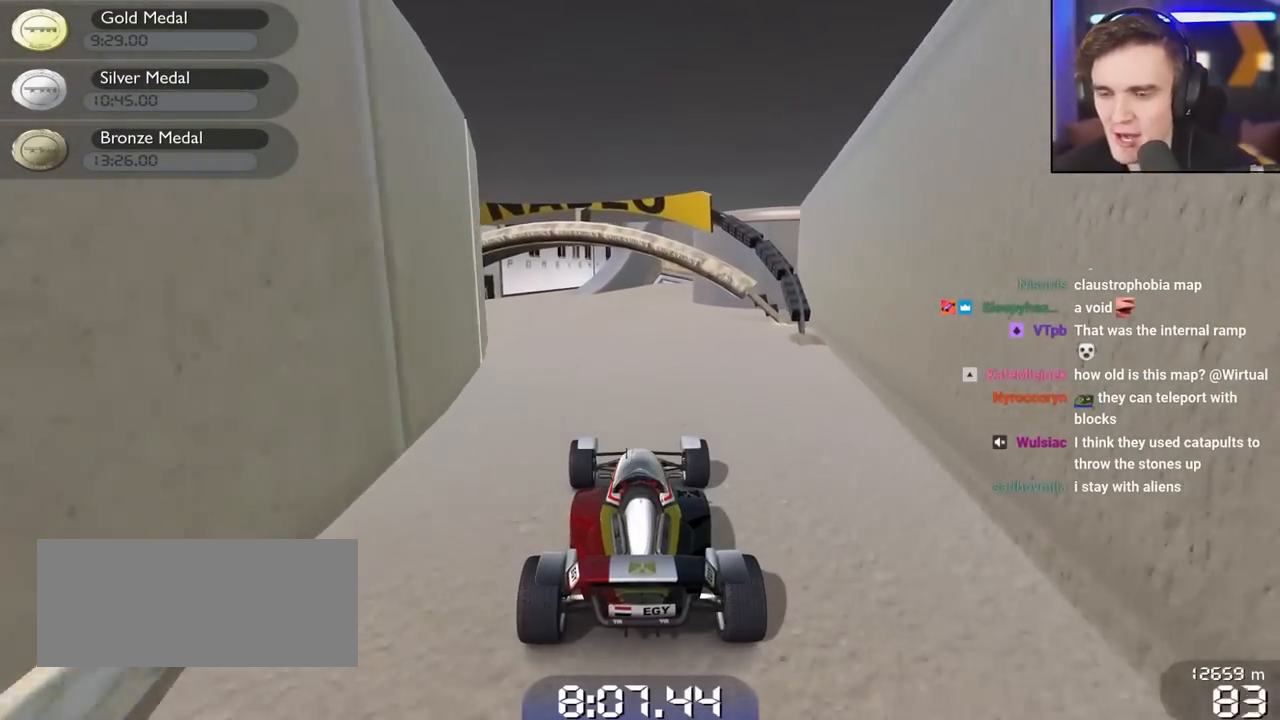
{"keys": ["right", "up"], "events": [[17, "left", "down"], [200, "left", "up"], [483, "right", "down"]]}
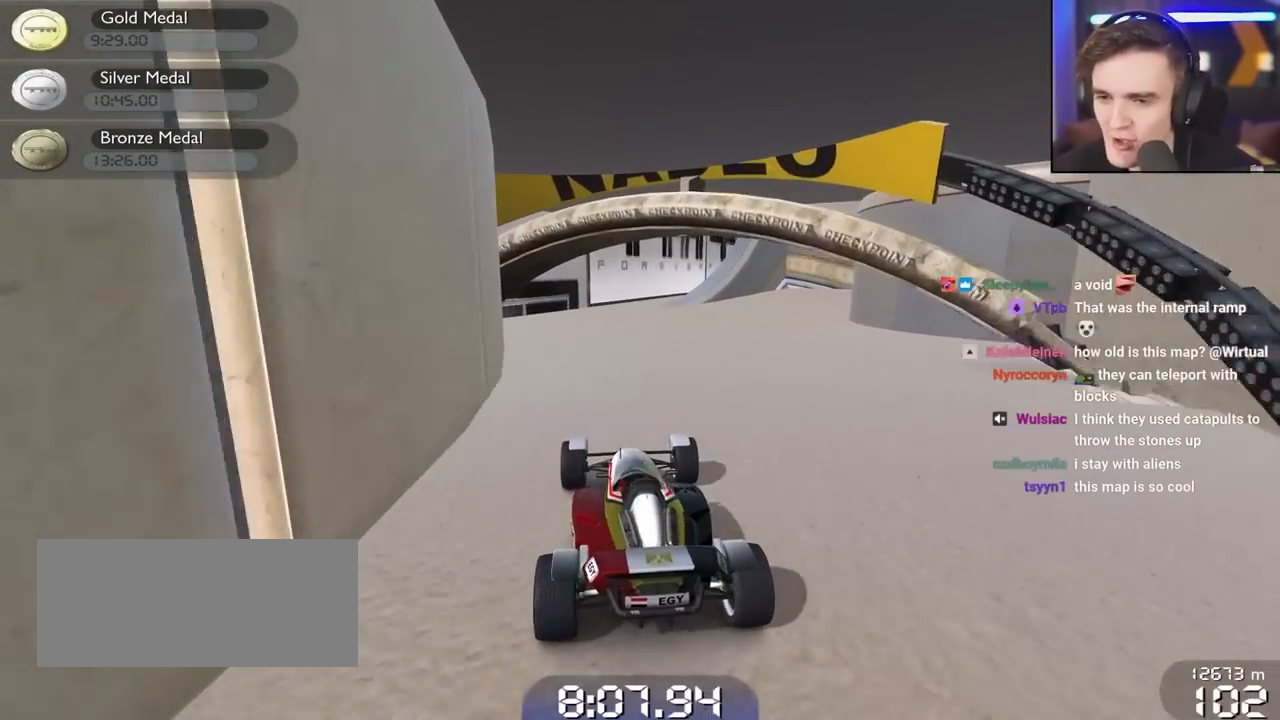
{"keys": ["up"], "events": [[117, "right", "up"]]}
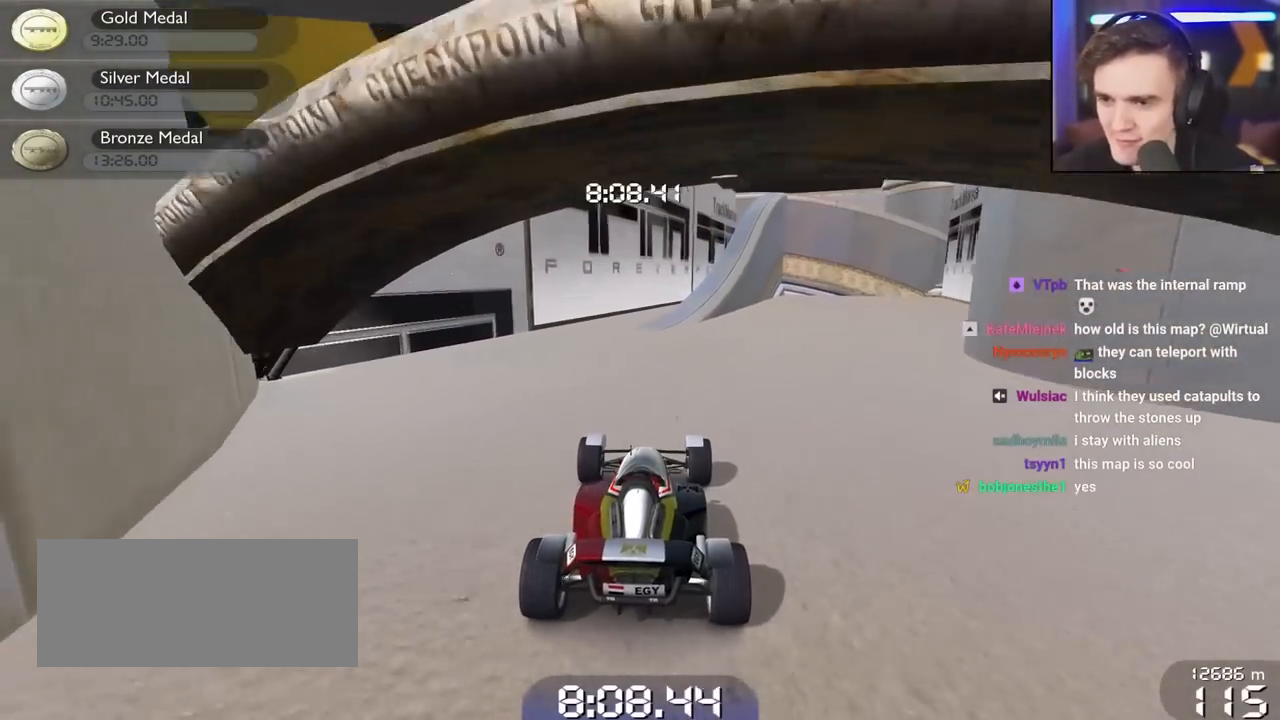
{"keys": ["right", "up"], "events": [[367, "right", "down"]]}
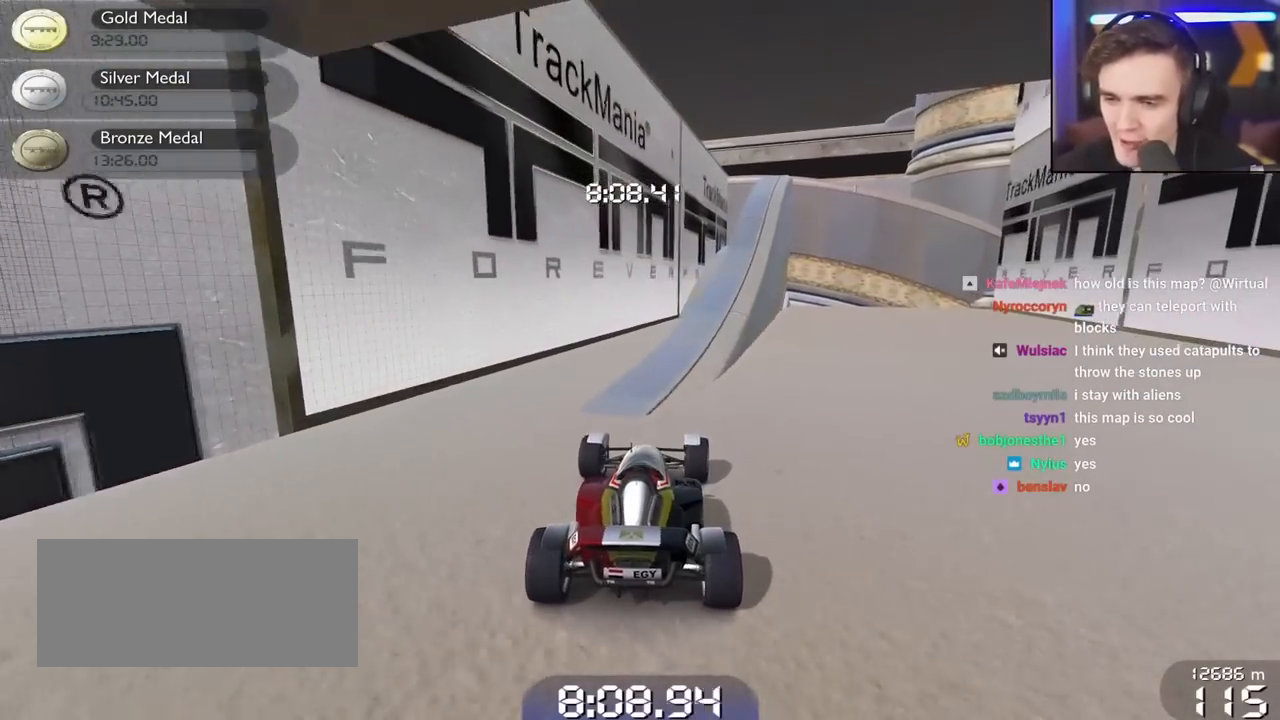
{"keys": ["up"], "events": [[100, "right", "up"]]}
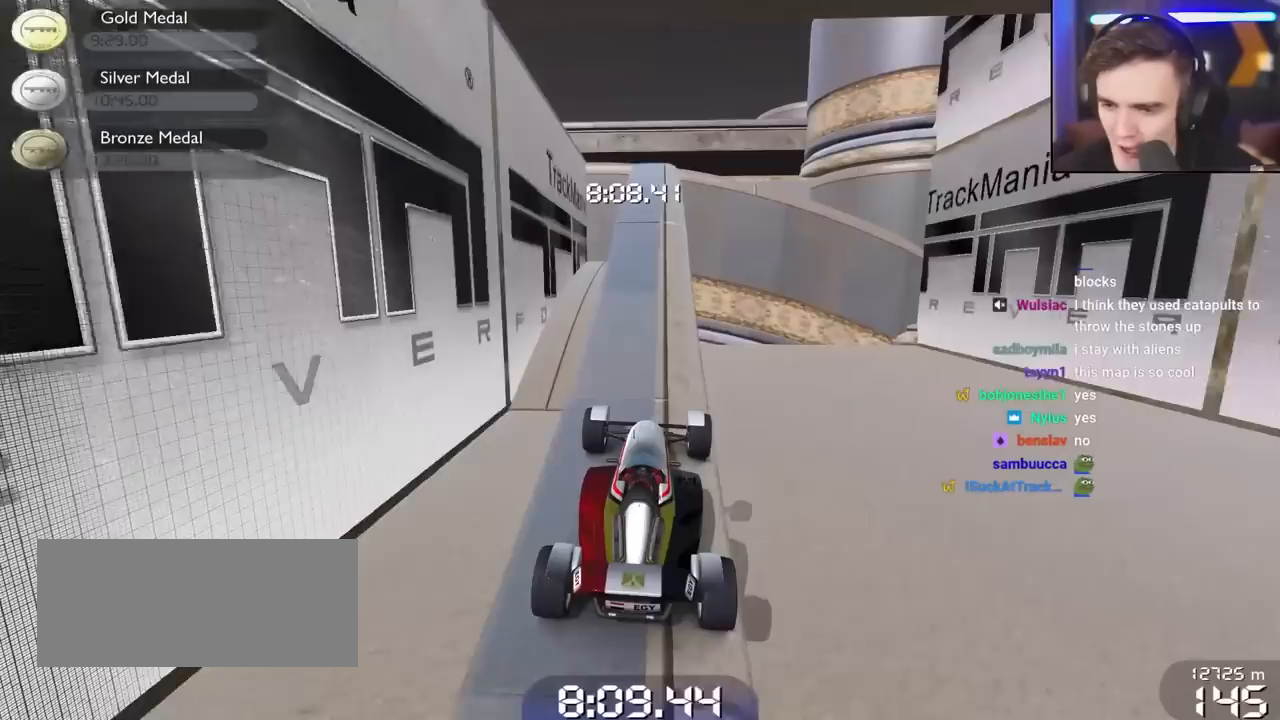
{"keys": [], "events": [[33, "up", "up"], [117, "left", "down"], [217, "left", "up"], [350, "right", "down"], [450, "right", "up"]]}
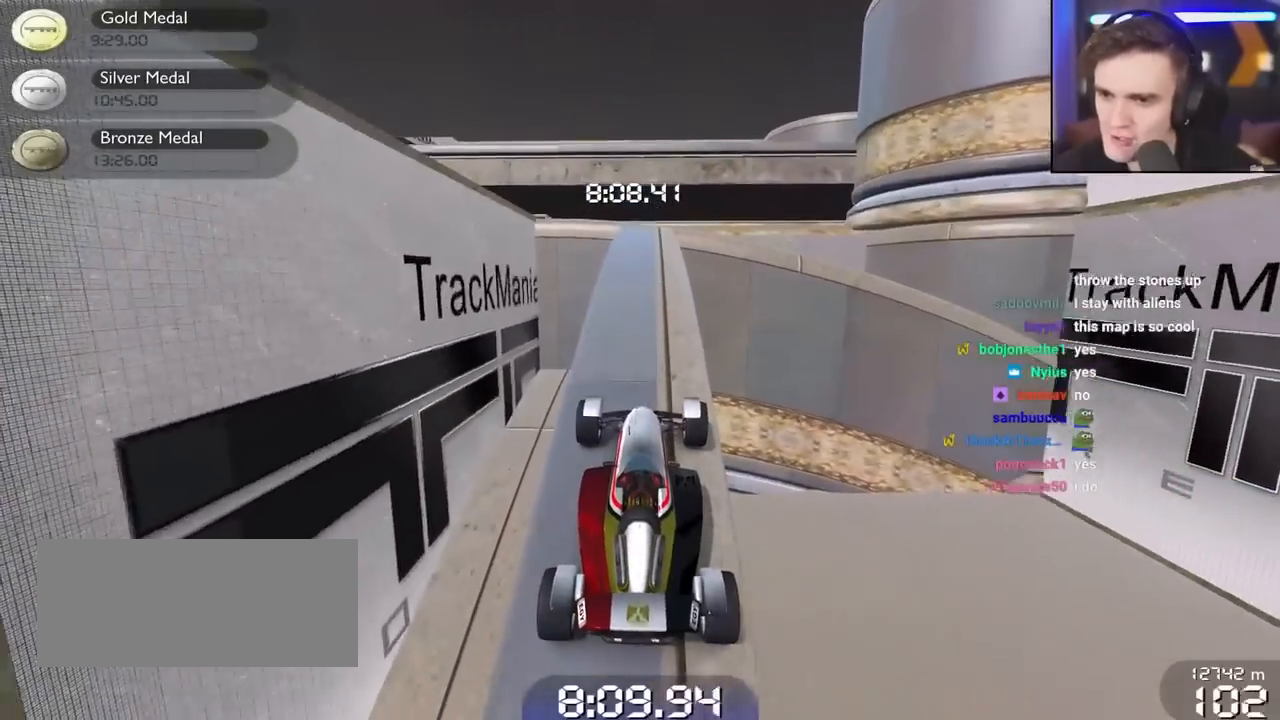
{"keys": [], "events": [[83, "left", "down"], [133, "left", "up"]]}
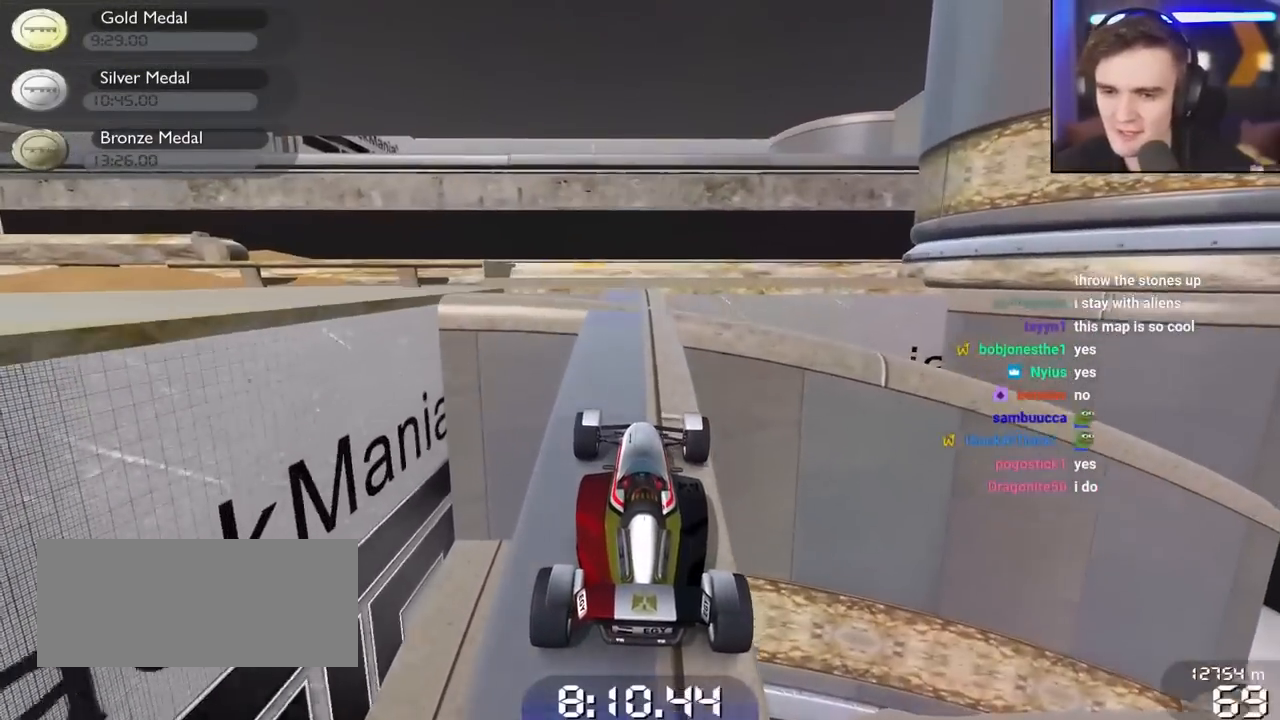
{"keys": ["left"], "events": [[17, "left", "down"], [117, "up", "down"], [433, "up", "up"]]}
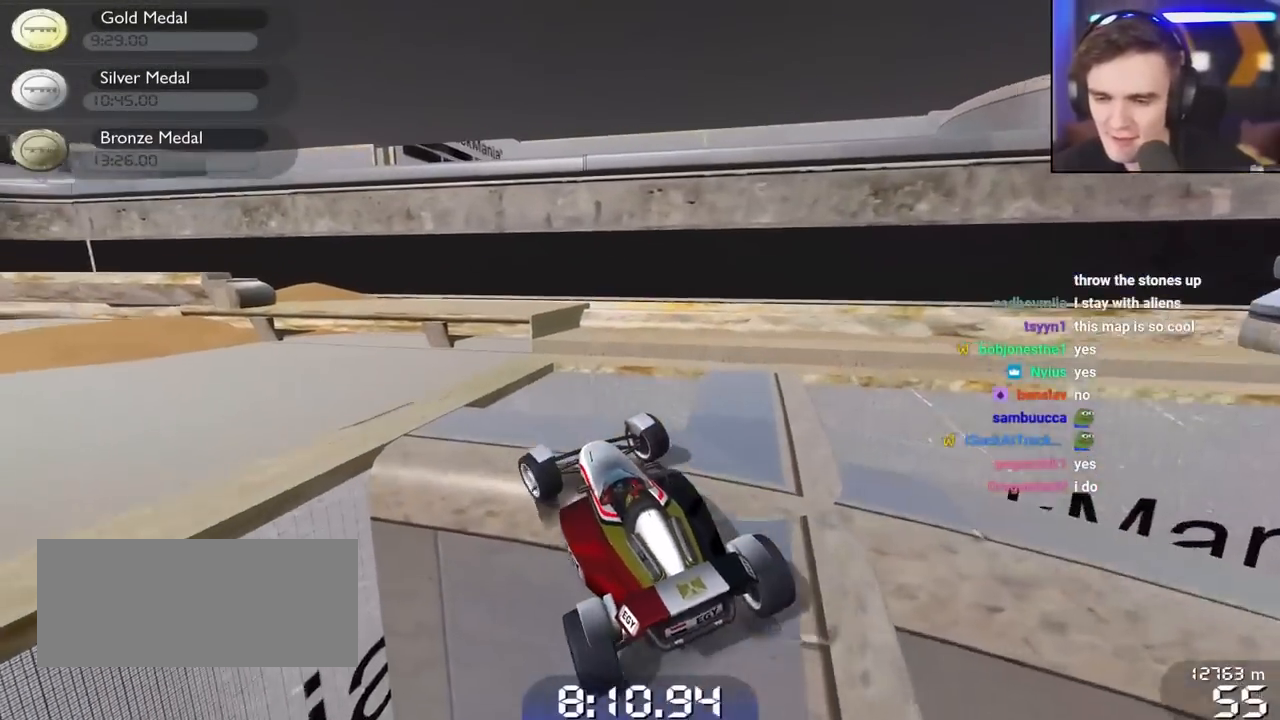
{"keys": ["left", "up"], "events": [[450, "up", "down"]]}
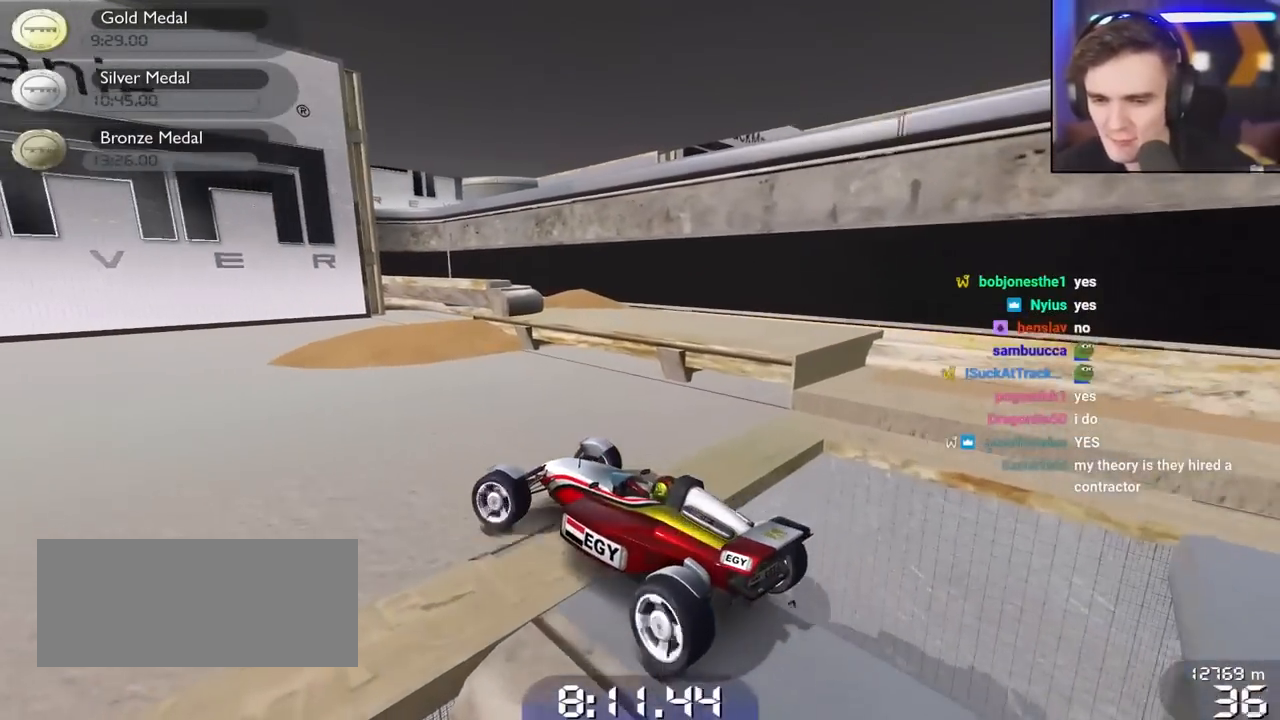
{"keys": ["left", "up"], "events": []}
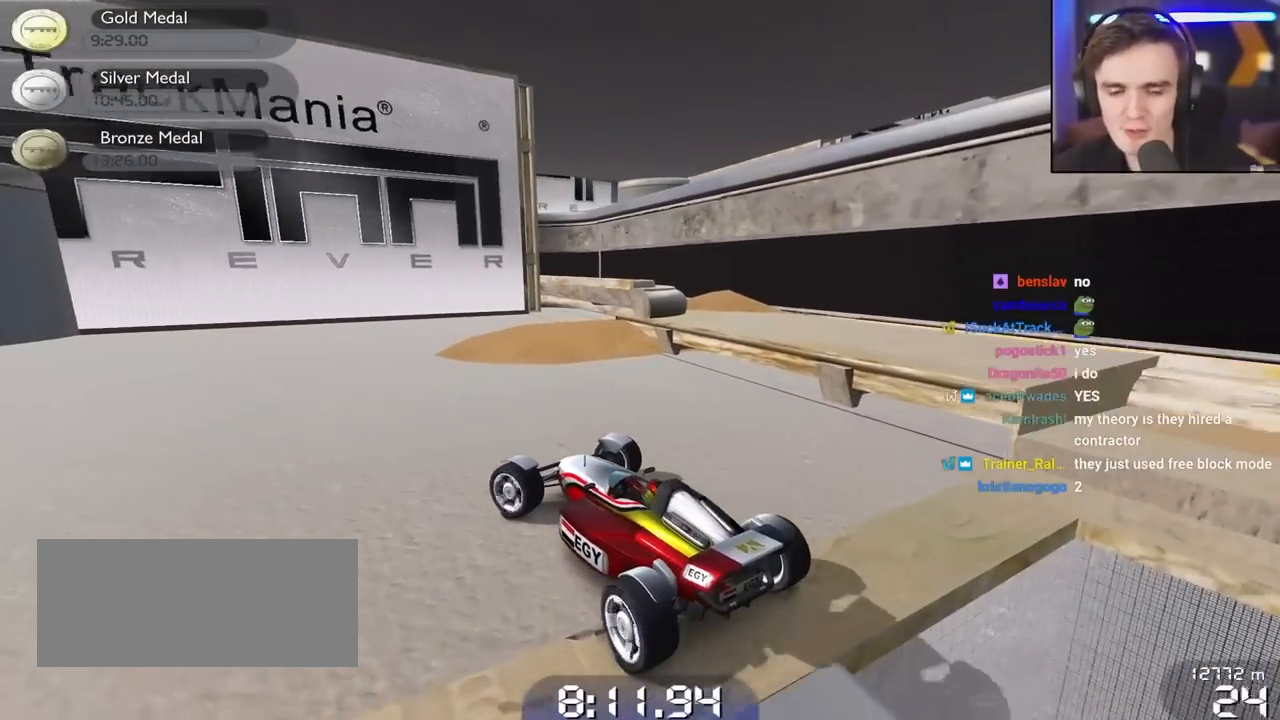
{"keys": ["left", "up"], "events": []}
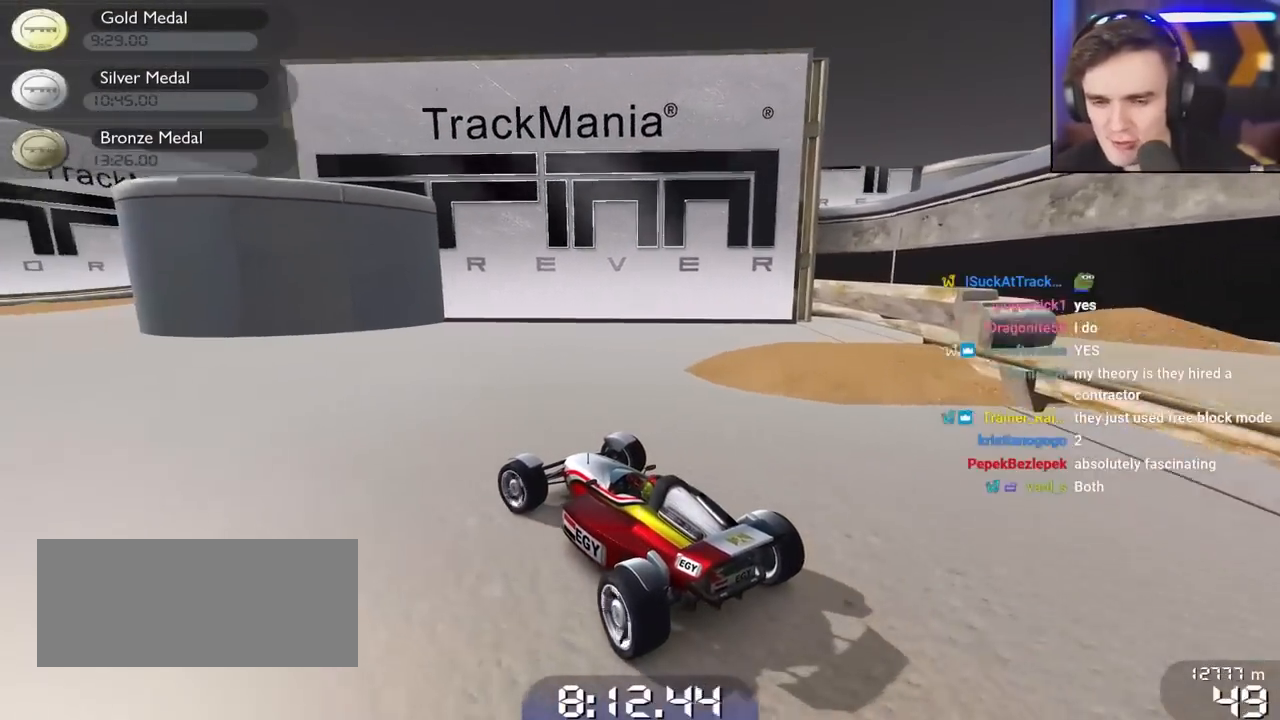
{"keys": ["left", "right", "up"], "events": [[400, "right", "down"]]}
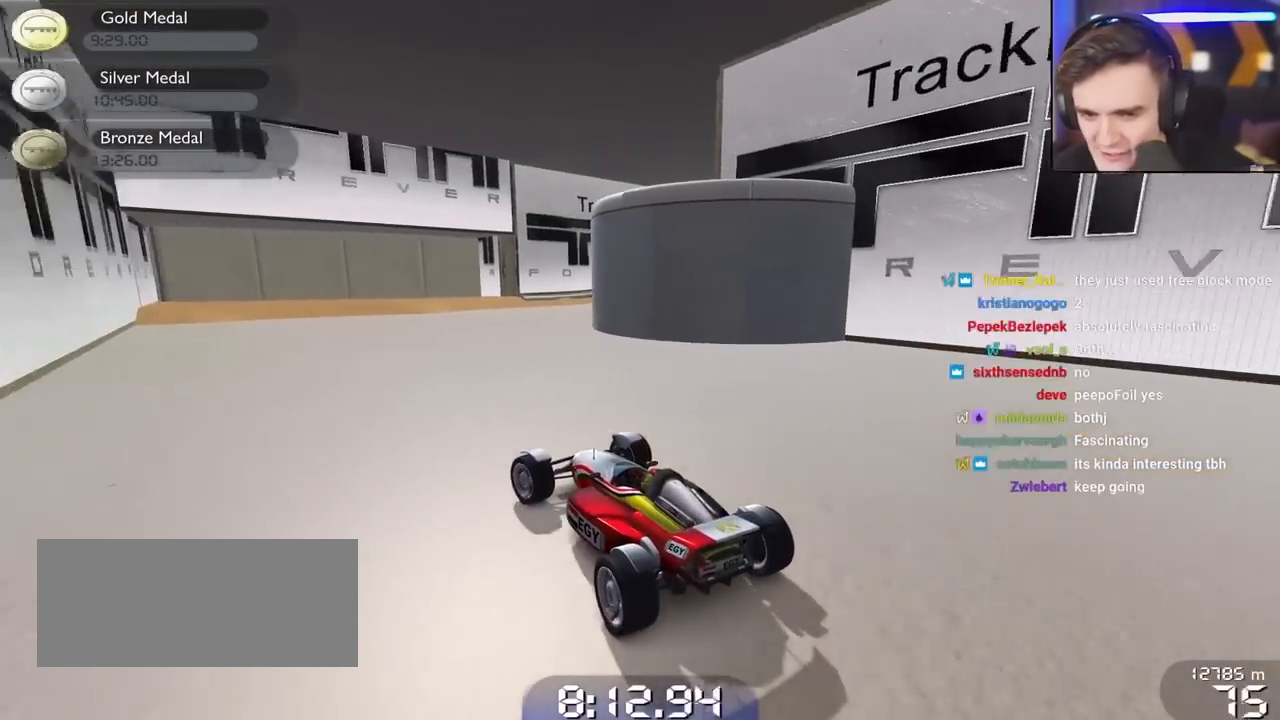
{"keys": ["right", "up"], "events": [[50, "left", "up"]]}
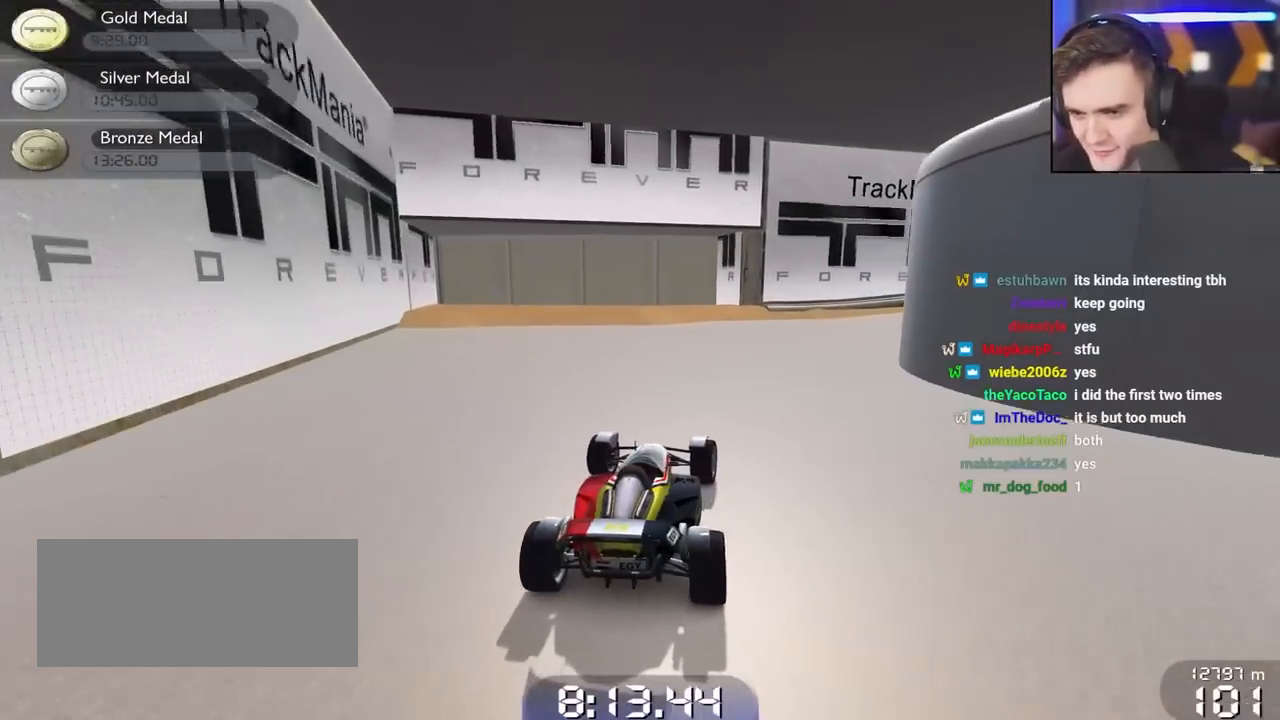
{"keys": ["up"], "events": [[17, "right", "up"], [333, "right", "down"], [483, "right", "up"]]}
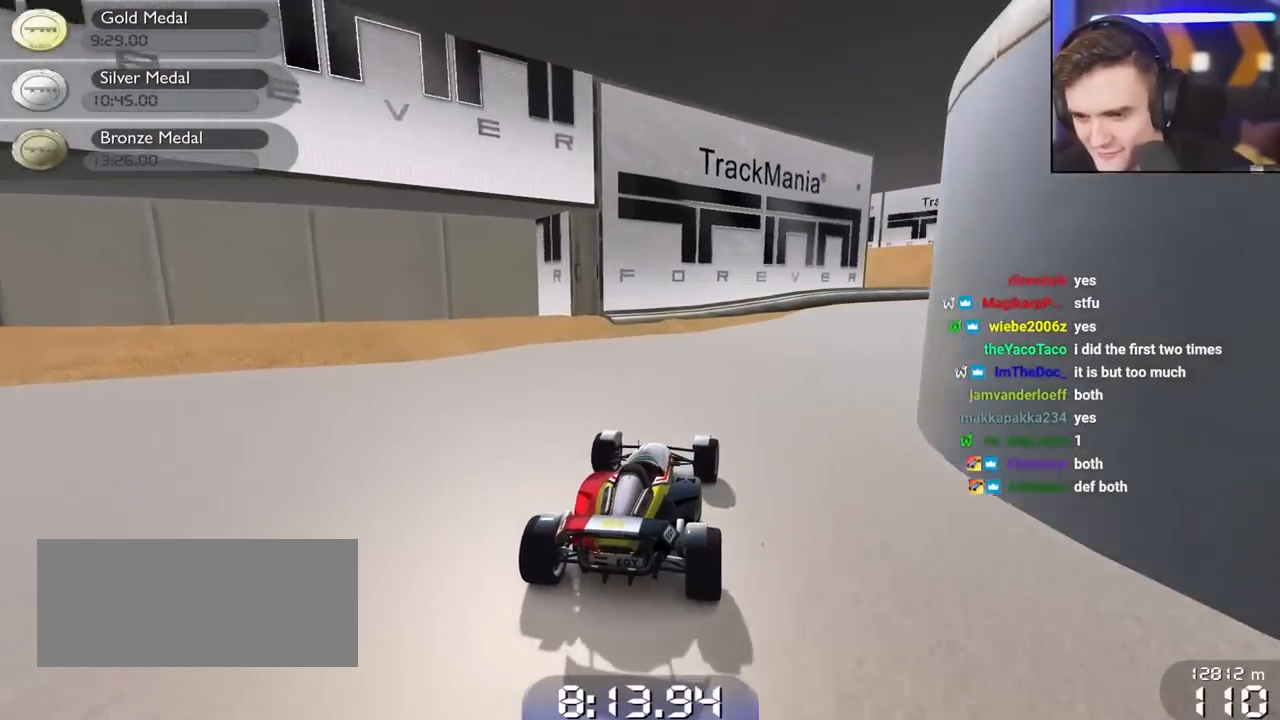
{"keys": ["right", "up"], "events": [[350, "right", "down"]]}
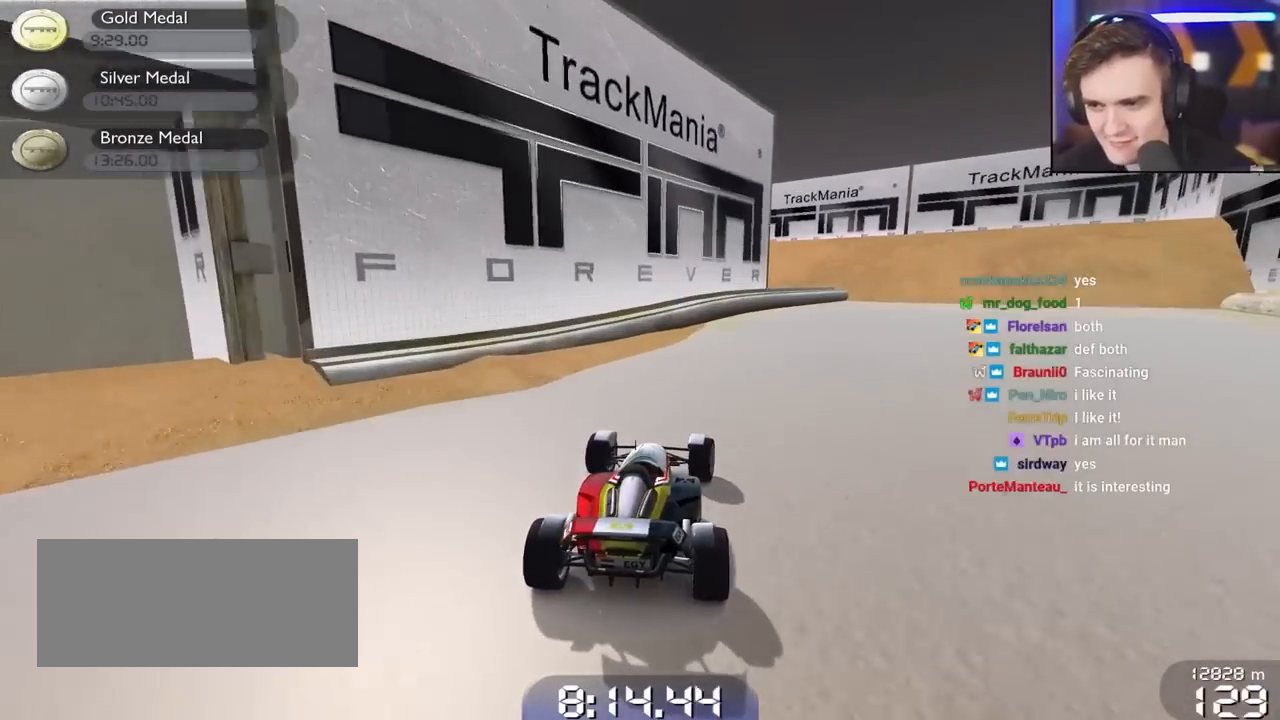
{"keys": ["left", "up"], "events": [[367, "right", "up"], [417, "left", "down"]]}
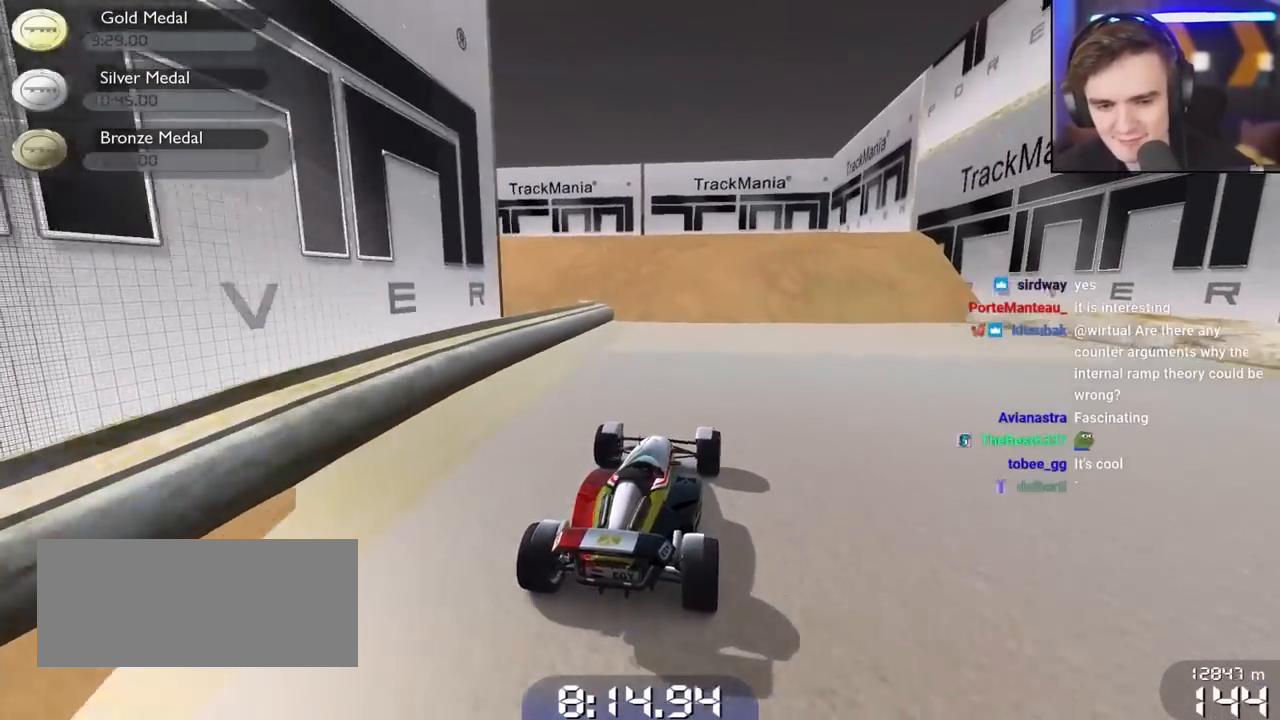
{"keys": [], "events": [[250, "left", "up"], [300, "up", "up"], [383, "left", "down"], [433, "left", "up"]]}
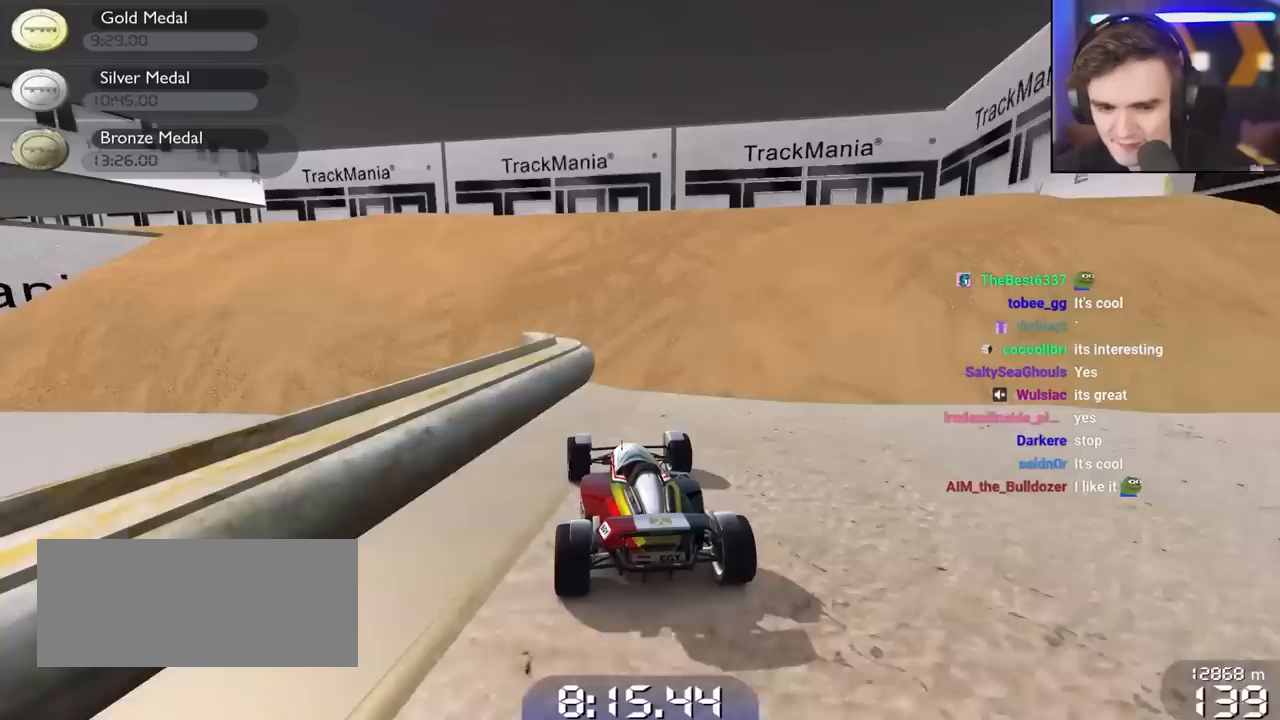
{"keys": ["left", "up"], "events": [[33, "left", "down"], [117, "left", "up"], [317, "up", "down"], [350, "left", "down"]]}
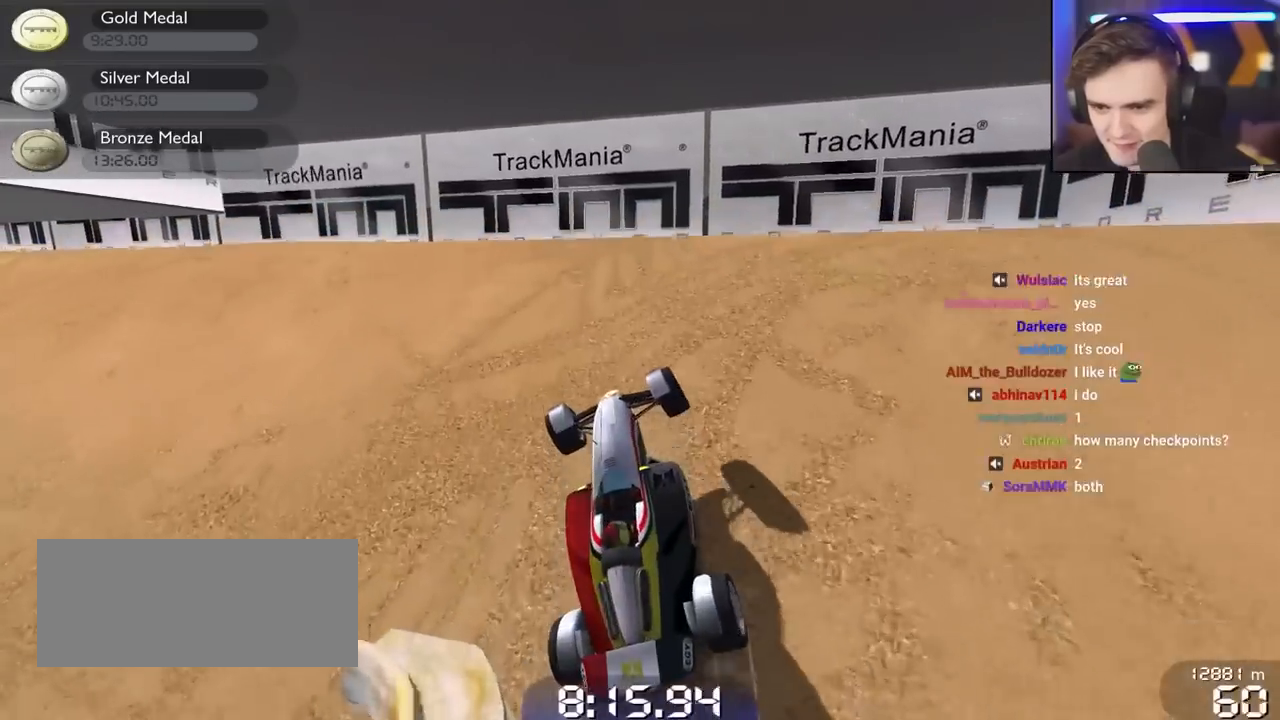
{"keys": ["left", "up"], "events": [[83, "left", "up"], [317, "left", "down"]]}
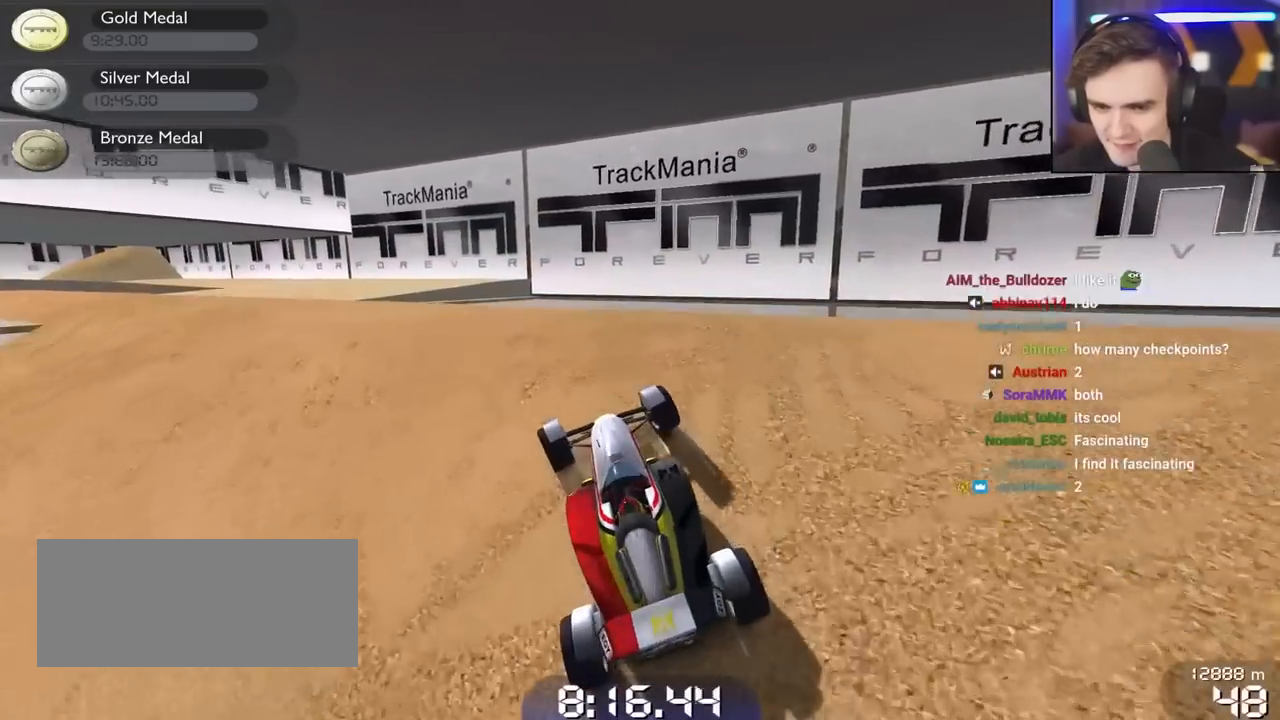
{"keys": ["left", "up"], "events": [[150, "left", "up"], [383, "left", "down"]]}
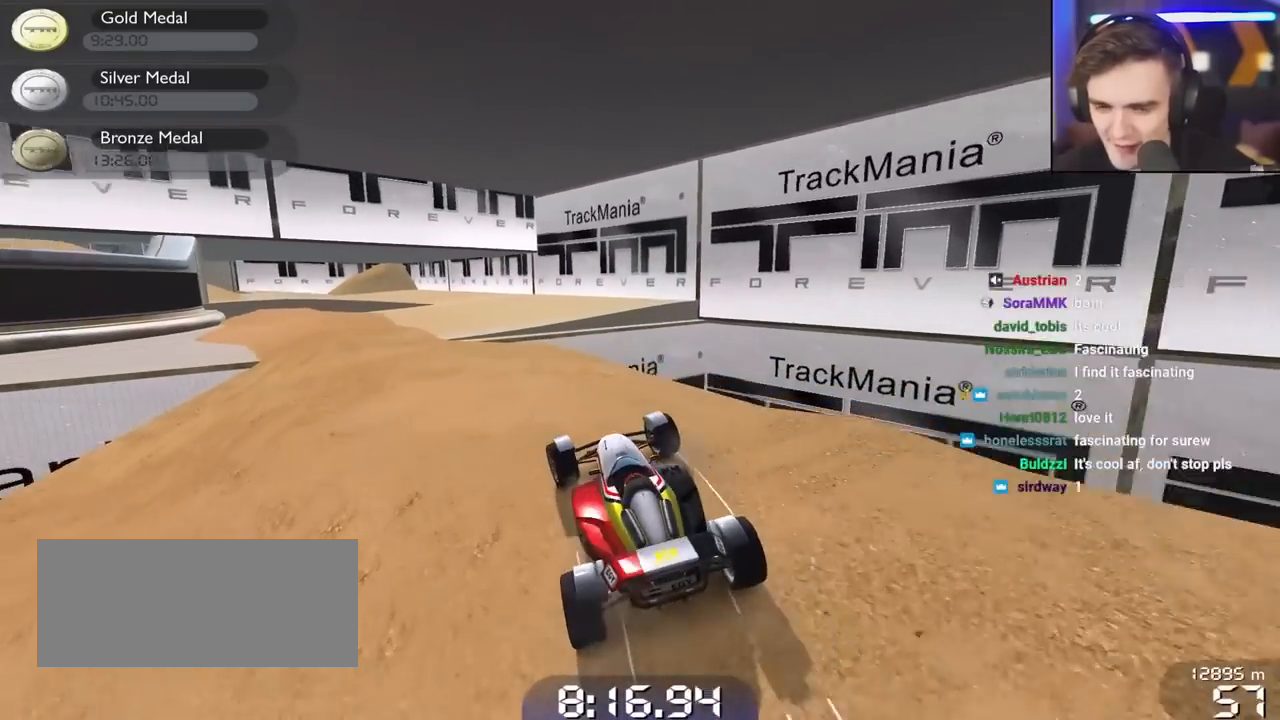
{"keys": ["up"], "events": [[33, "left", "up"], [217, "left", "down"], [350, "left", "up"]]}
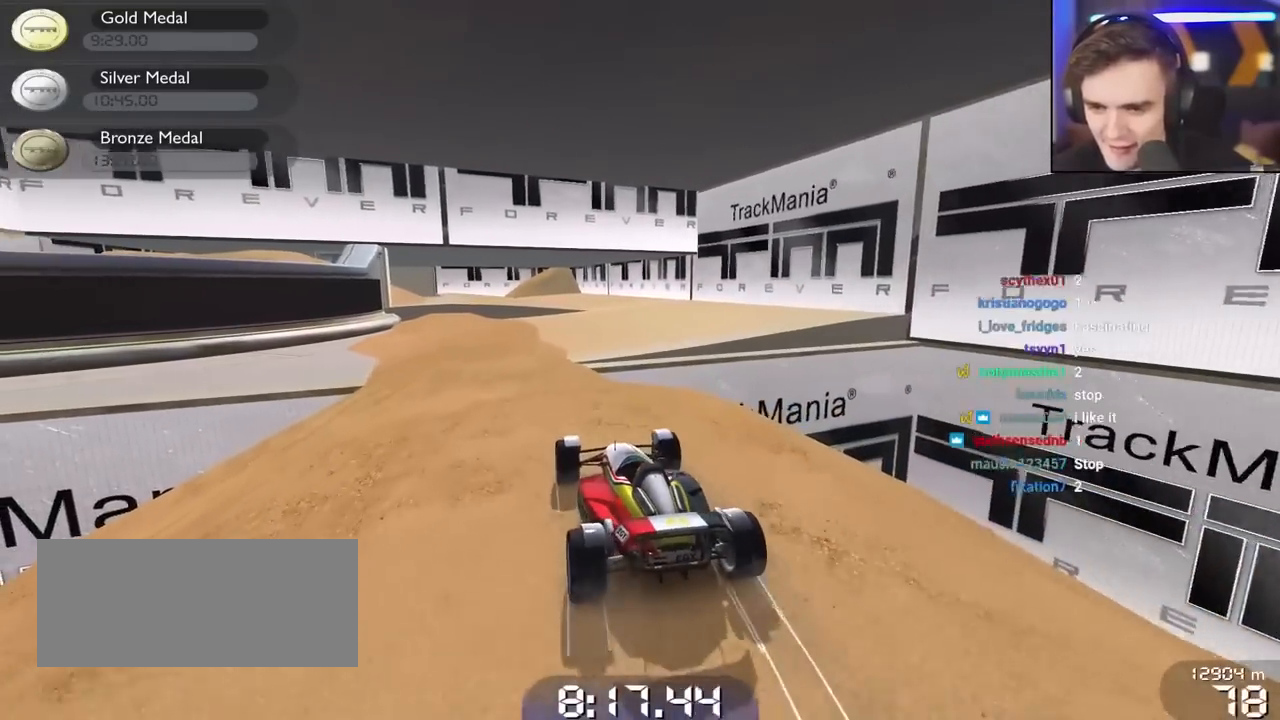
{"keys": ["up"], "events": [[33, "left", "down"], [83, "left", "up"], [283, "right", "down"], [367, "right", "up"]]}
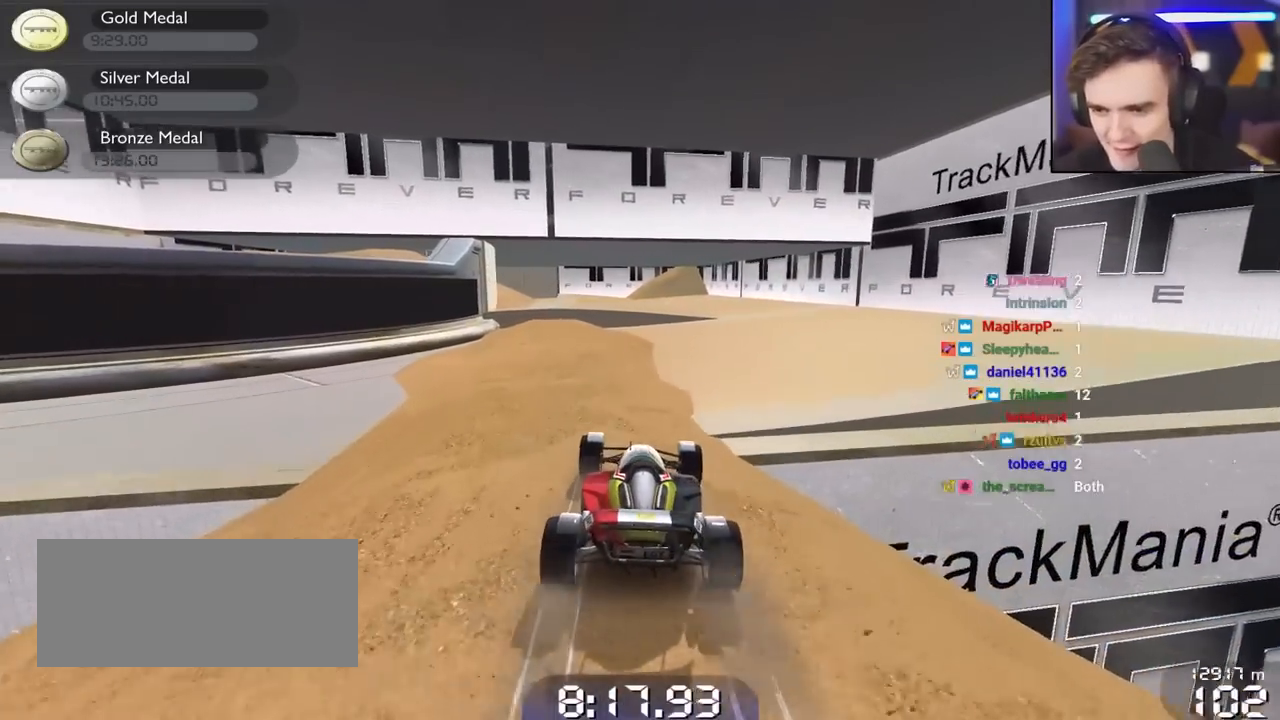
{"keys": ["up"], "events": [[150, "right", "down"], [250, "right", "up"], [333, "right", "down"], [483, "right", "up"]]}
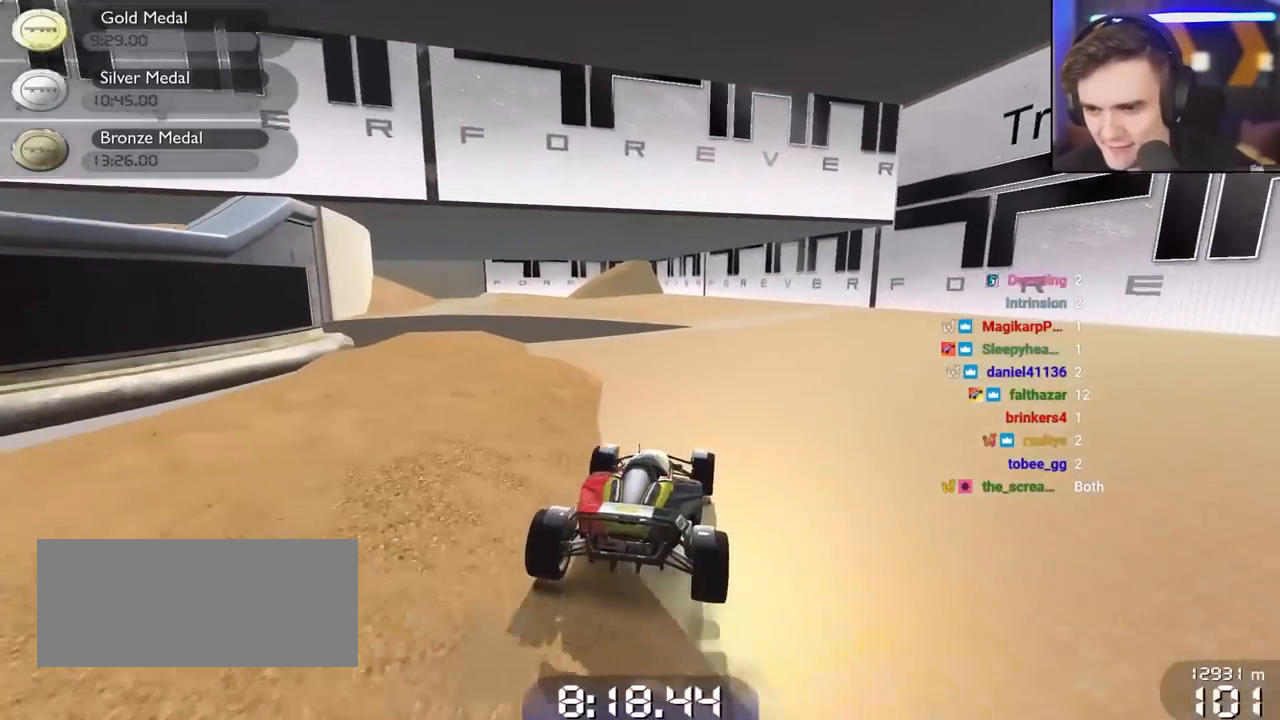
{"keys": ["left", "up"], "events": [[33, "right", "down"], [167, "right", "up"], [350, "left", "down"]]}
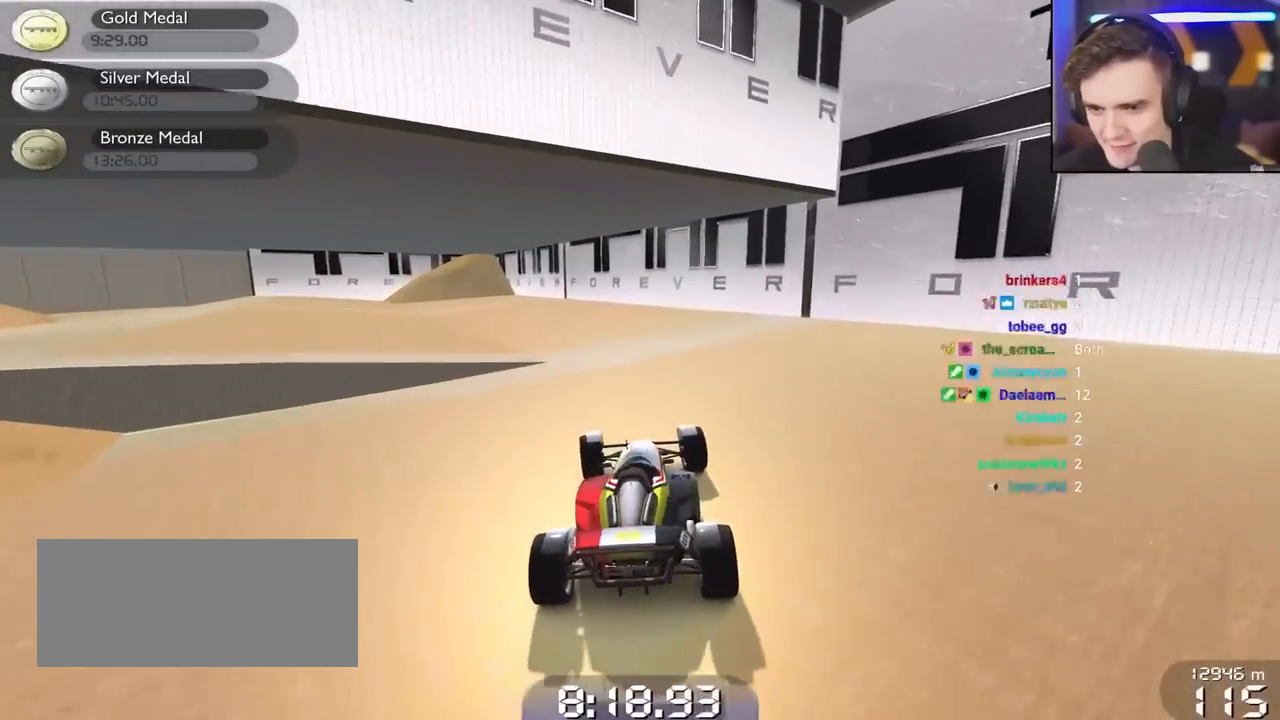
{"keys": ["left", "up"], "events": []}